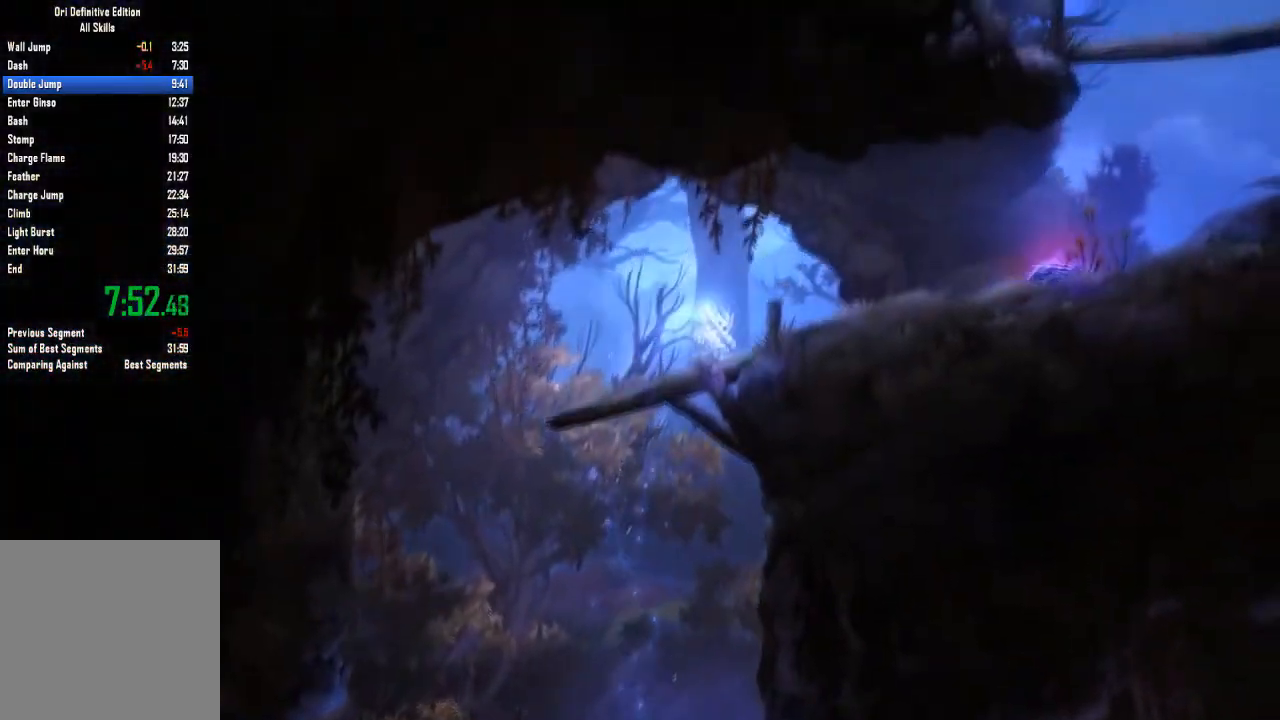
Gameplay with a controller (Xbox layout); each line is a JSON object with the inputs held at the frame after it. "events" lists button and stick changes between this image and that frame as [ms after this image, input, new state], when the widget could be followed in between. Not read: A HOME L3 R1 R3 X.
{"buttons": [], "left_stick": "center", "right_stick": "center", "events": [[234, "left_stick", "center"]]}
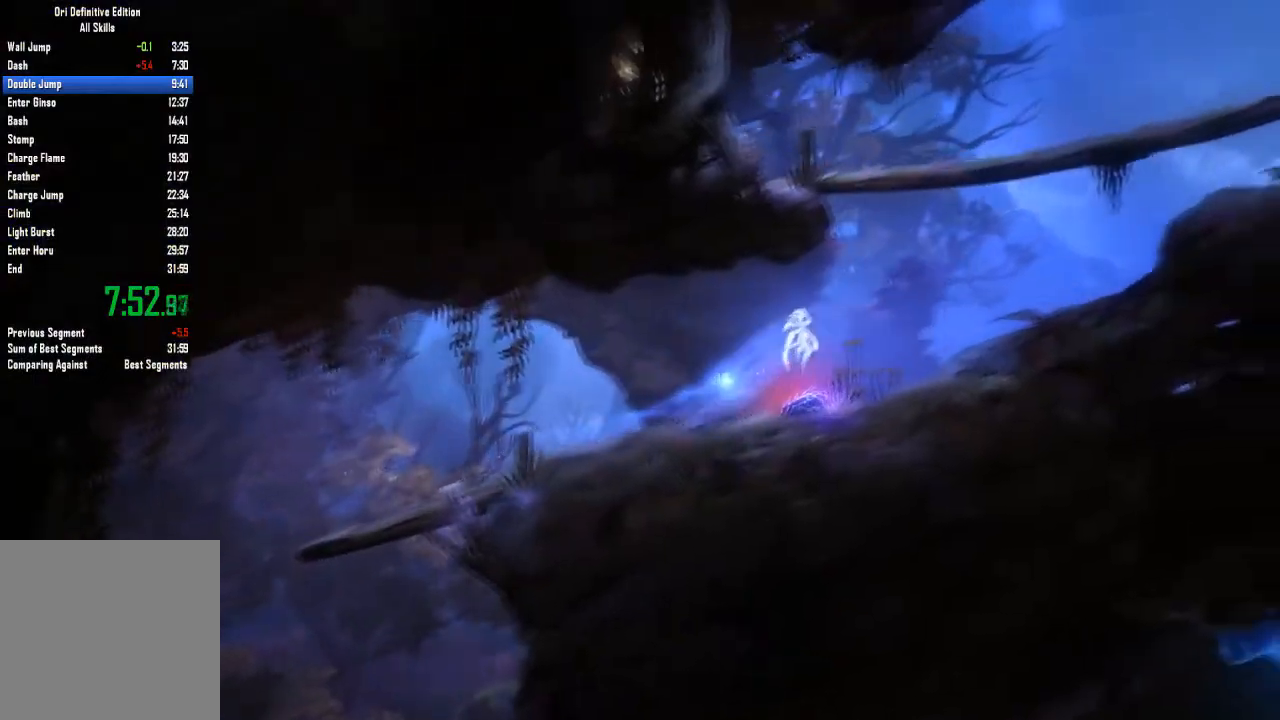
{"buttons": [], "left_stick": "right", "right_stick": "center", "events": [[234, "left_stick", "right"]]}
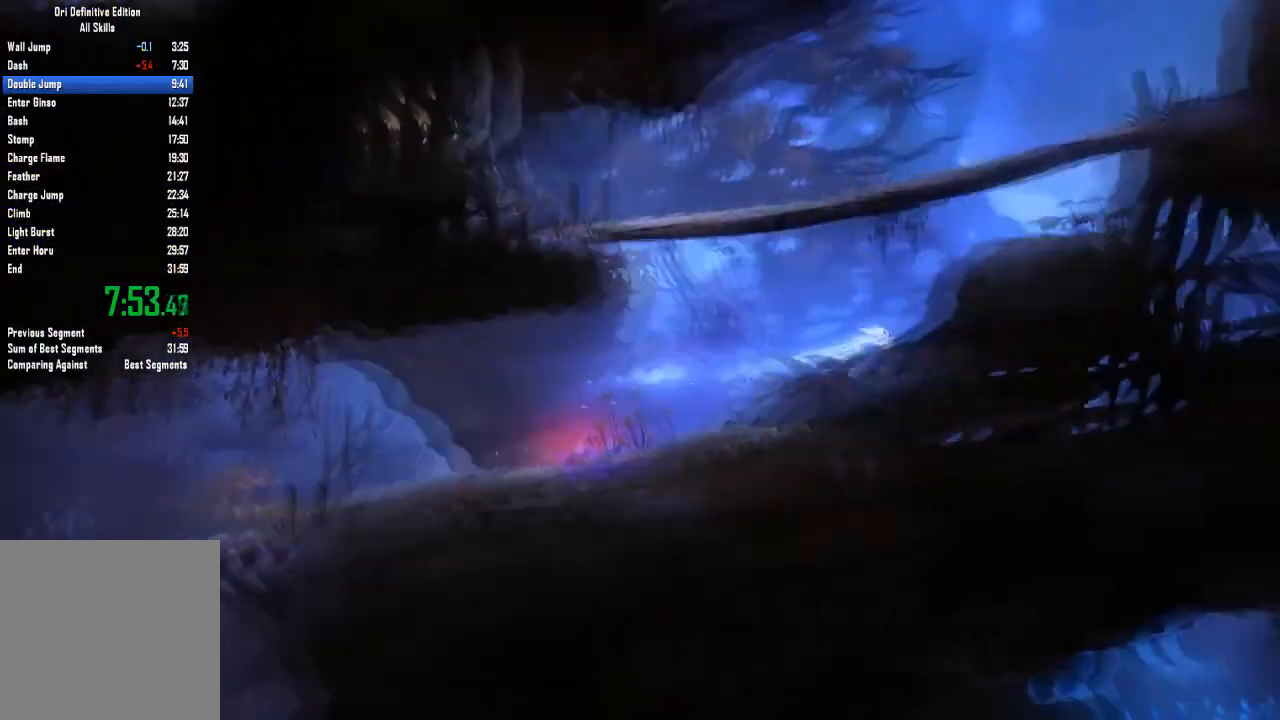
{"buttons": [], "left_stick": "right", "right_stick": "center", "events": [[66, "R2", "down"], [200, "R2", "up"]]}
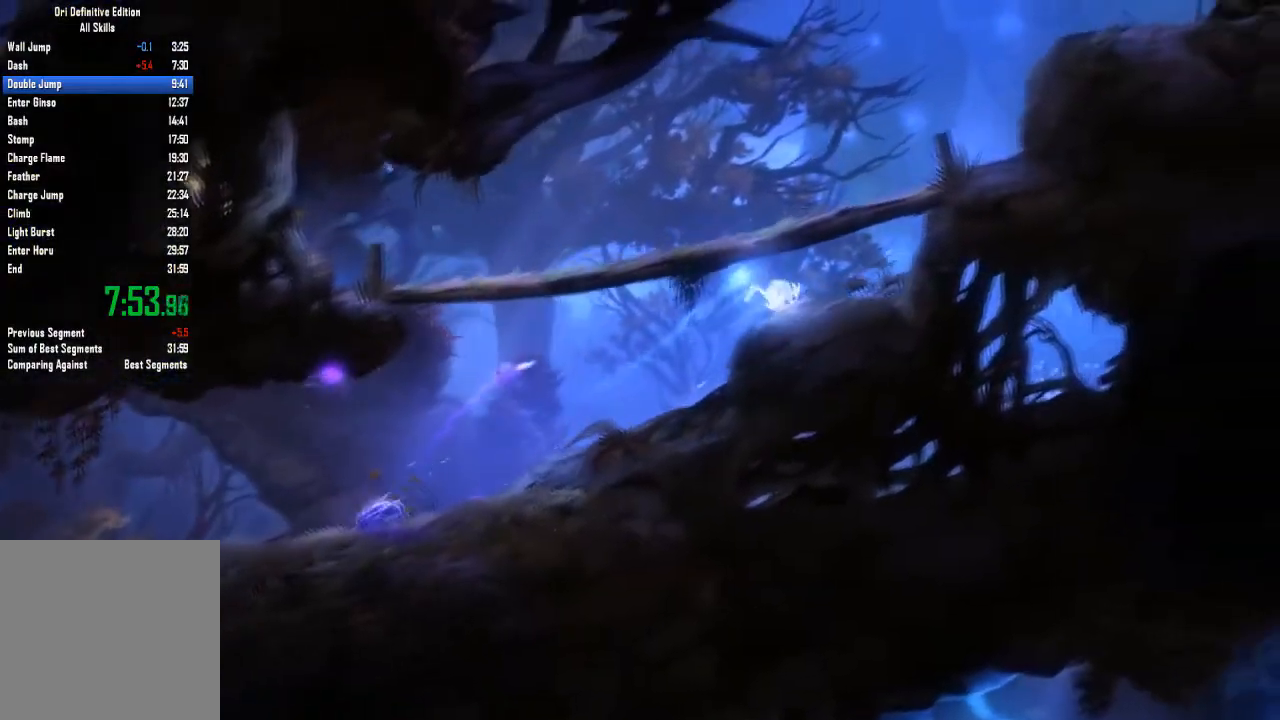
{"buttons": [], "left_stick": "right", "right_stick": "center", "events": [[67, "left_stick", "center"], [434, "left_stick", "right"]]}
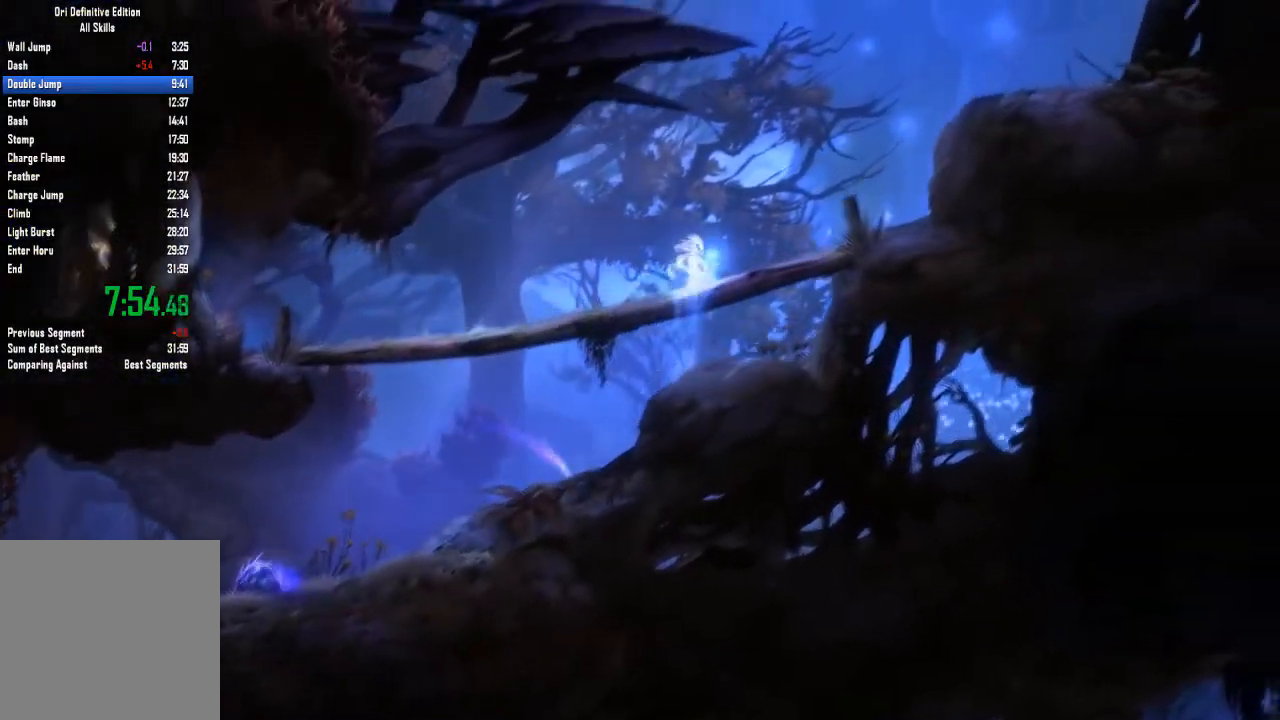
{"buttons": [], "left_stick": "right", "right_stick": "center", "events": [[301, "R2", "down"], [434, "R2", "up"]]}
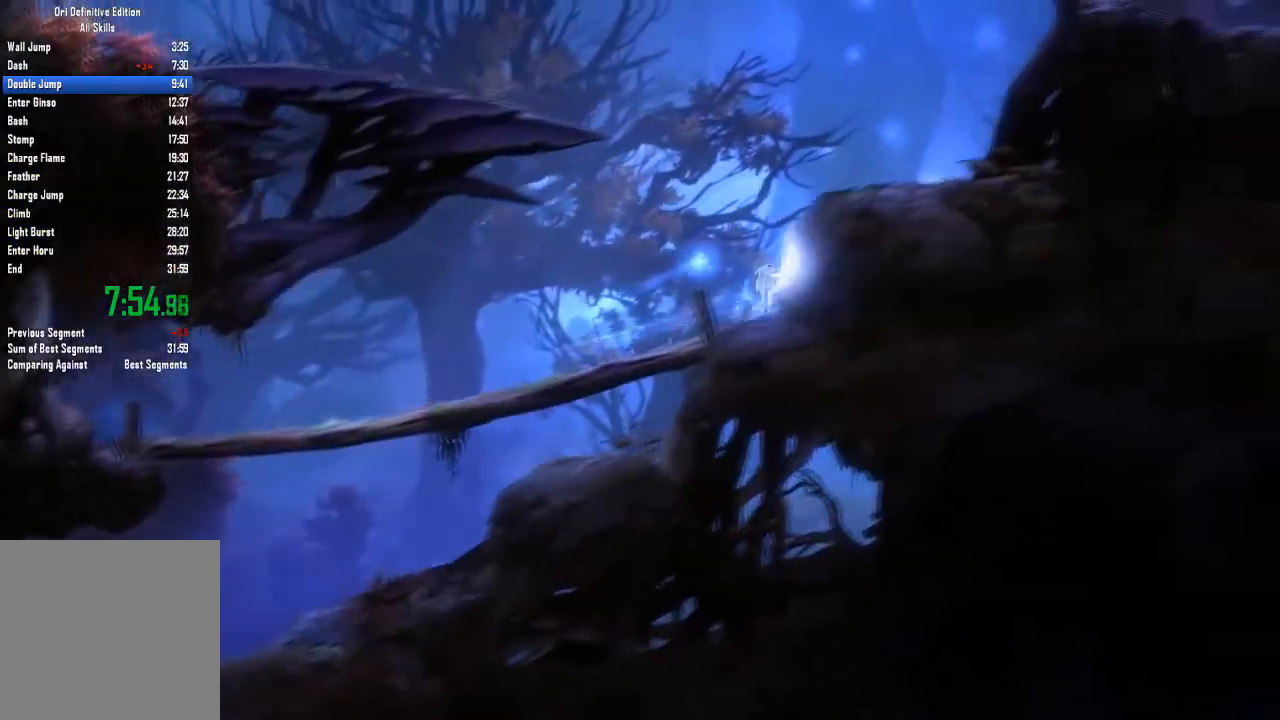
{"buttons": [], "left_stick": "left", "right_stick": "center", "events": [[434, "left_stick", "left"]]}
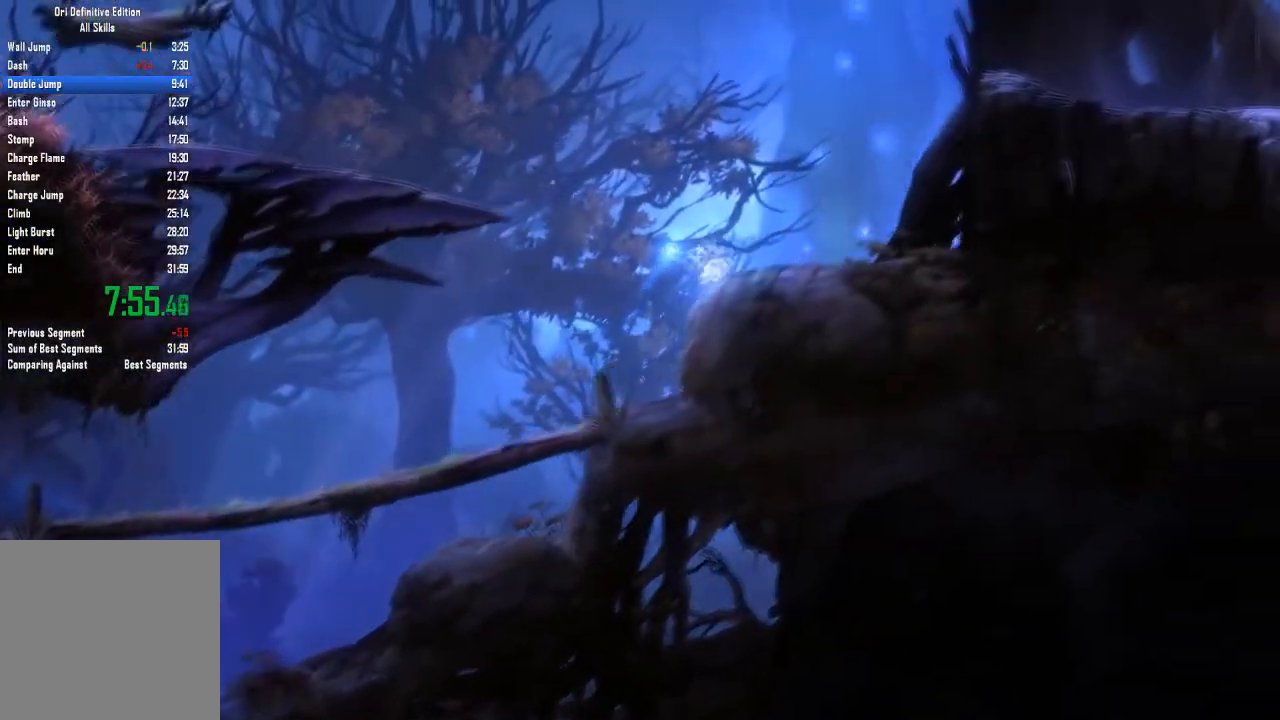
{"buttons": [], "left_stick": "left", "right_stick": "center", "events": []}
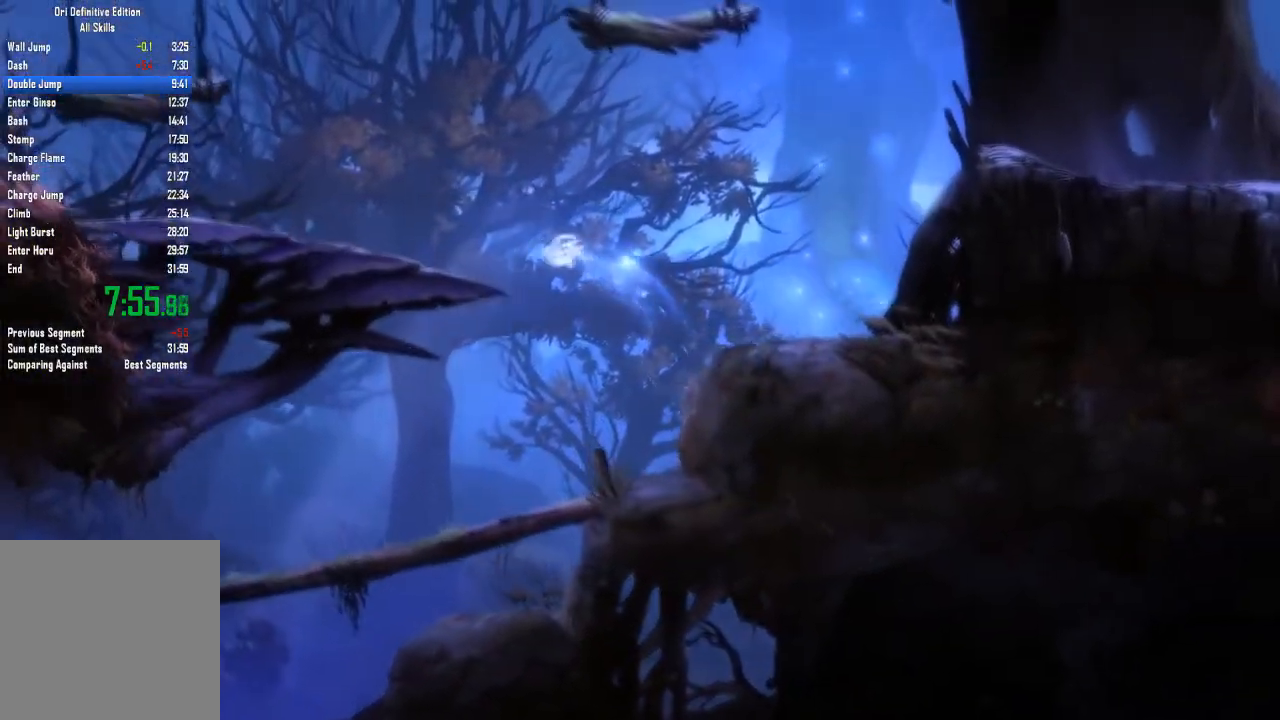
{"buttons": ["B"], "left_stick": "left", "right_stick": "center", "events": [[501, "B", "down"]]}
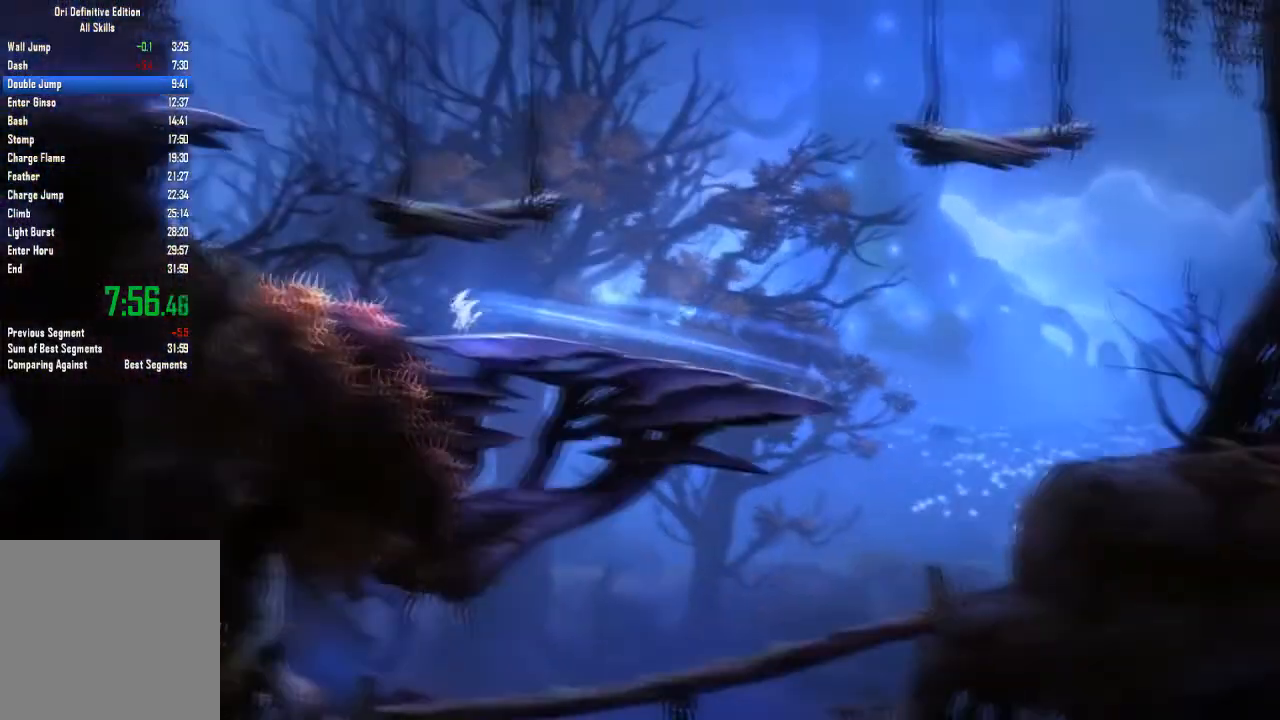
{"buttons": [], "left_stick": "left", "right_stick": "center", "events": [[33, "B", "up"]]}
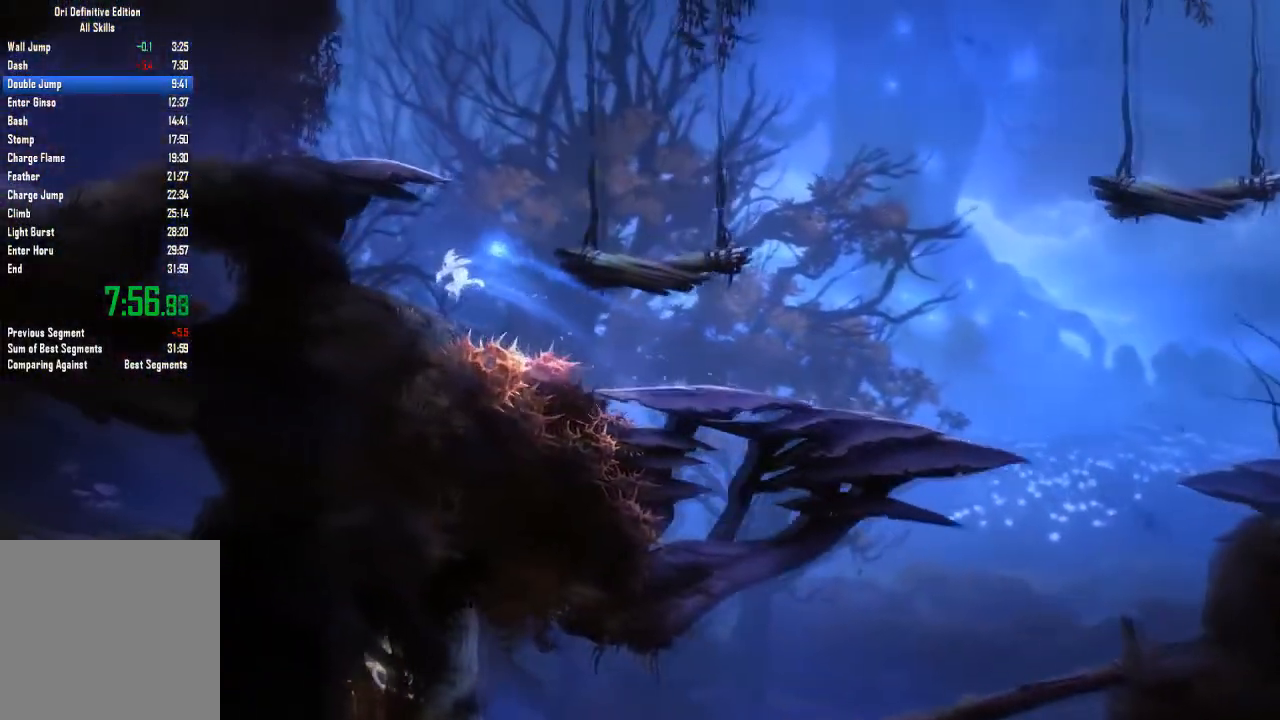
{"buttons": [], "left_stick": "right", "right_stick": "center", "events": [[434, "left_stick", "right"]]}
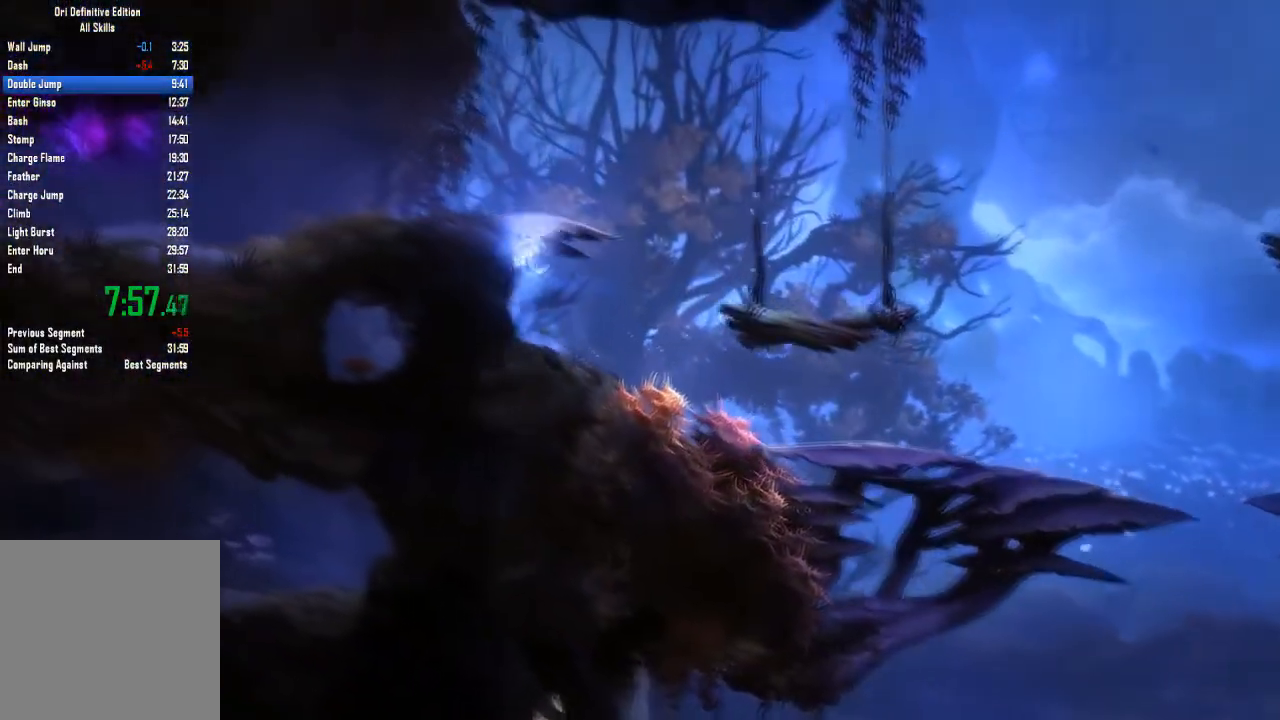
{"buttons": [], "left_stick": "right", "right_stick": "center", "events": [[66, "left_stick", "up-left"], [166, "left_stick", "left"], [400, "left_stick", "right"]]}
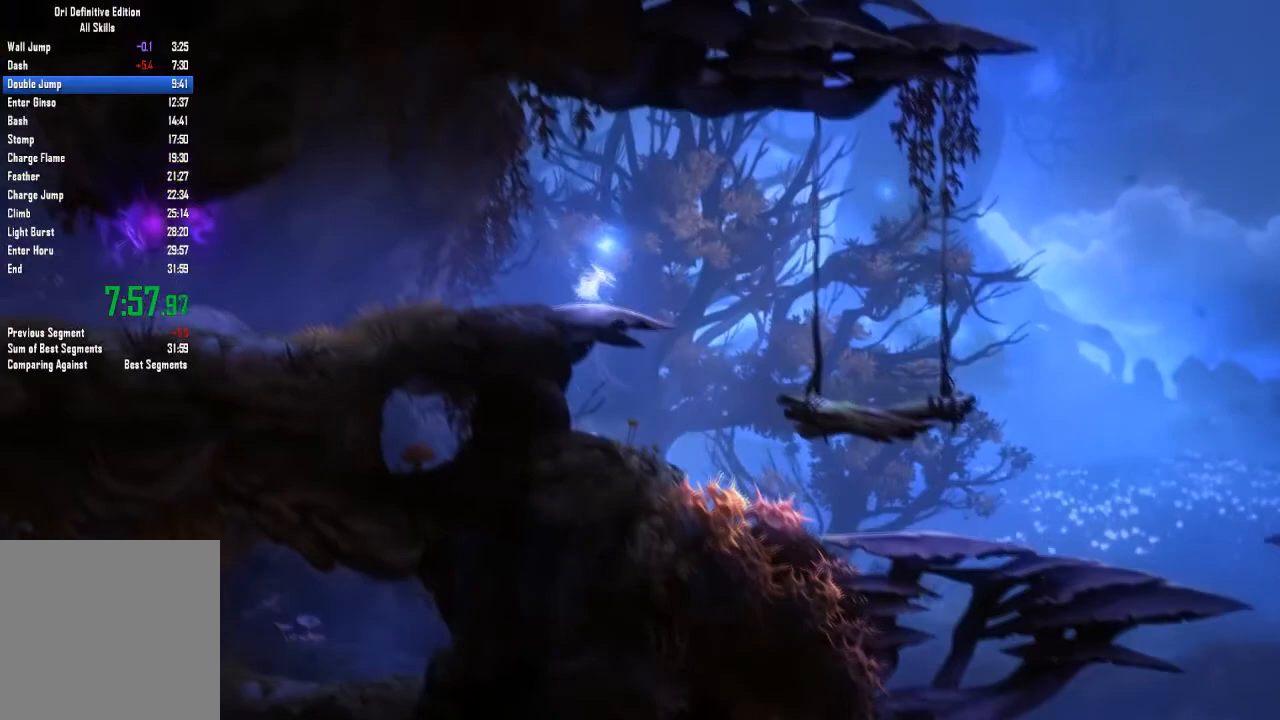
{"buttons": [], "left_stick": "right", "right_stick": "center", "events": []}
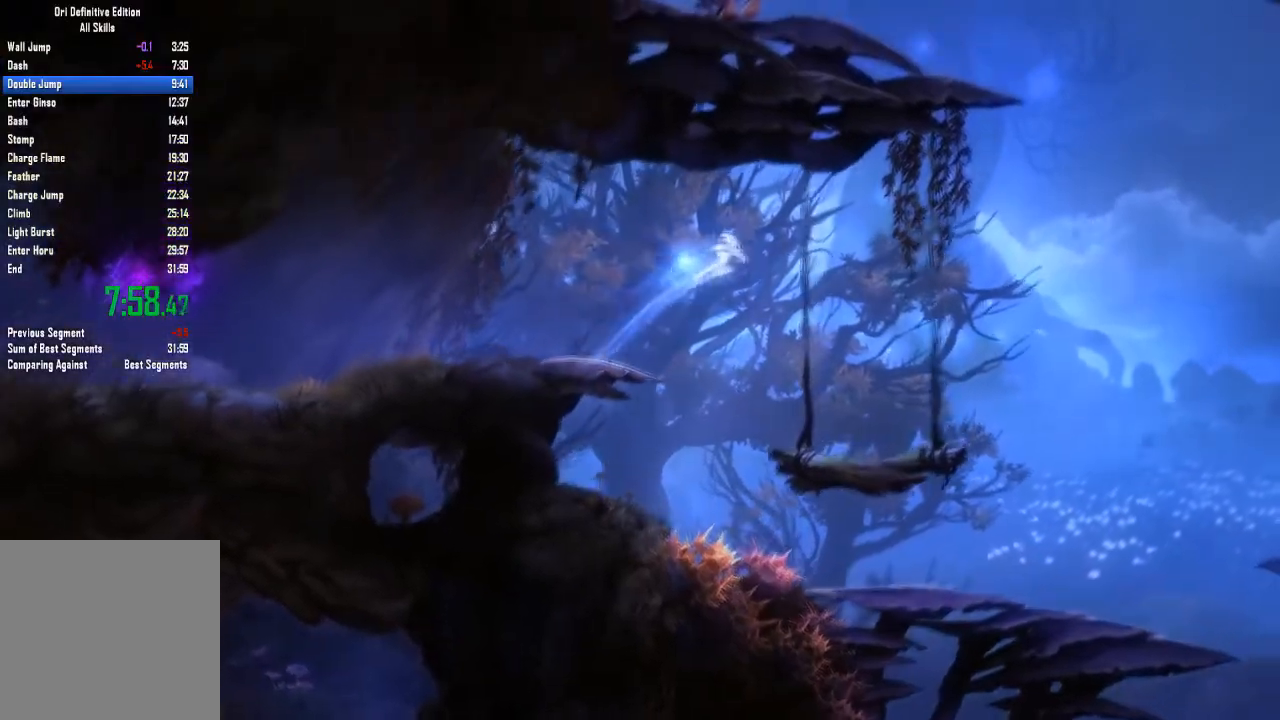
{"buttons": [], "left_stick": "right", "right_stick": "center", "events": []}
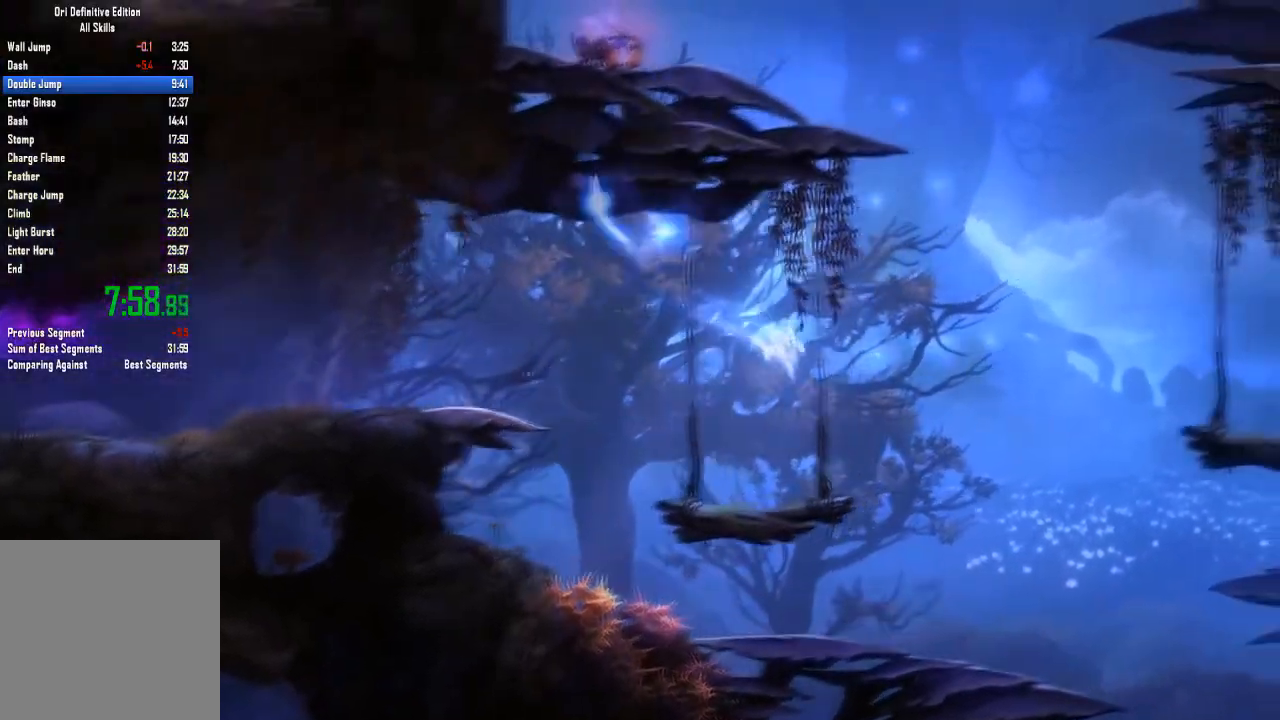
{"buttons": [], "left_stick": "right", "right_stick": "center", "events": []}
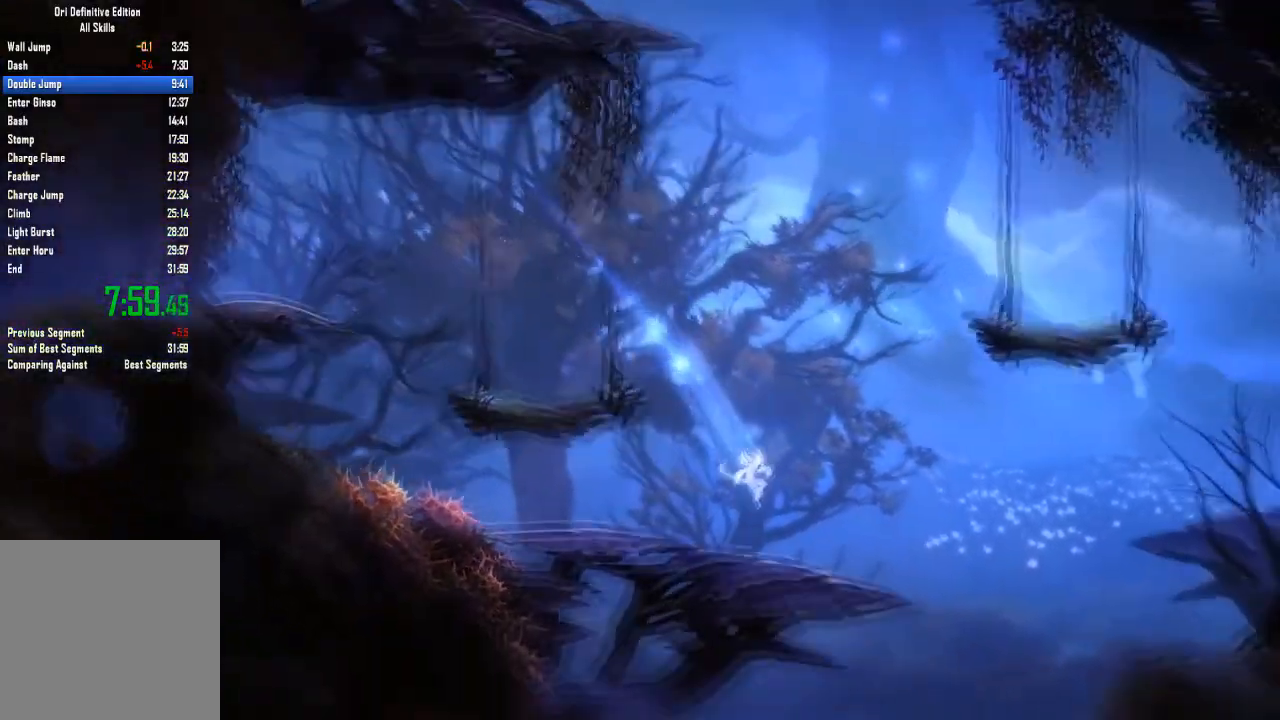
{"buttons": [], "left_stick": "right", "right_stick": "center", "events": []}
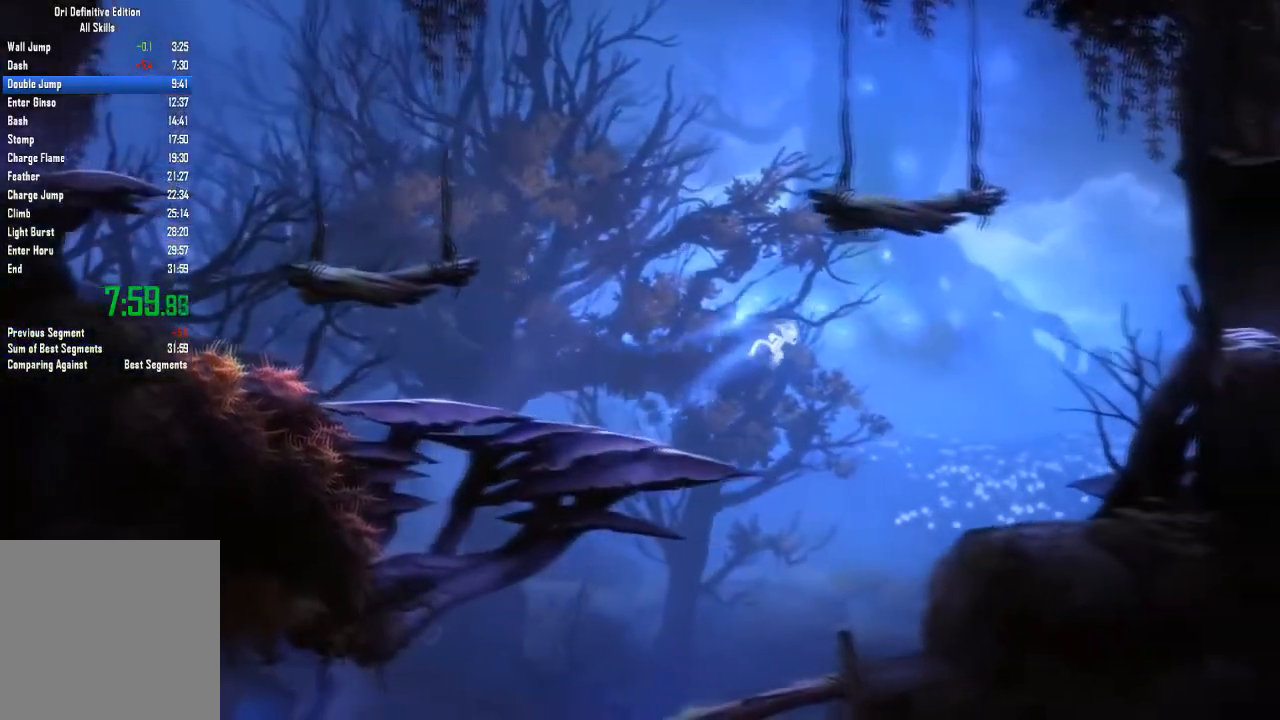
{"buttons": [], "left_stick": "right", "right_stick": "center", "events": []}
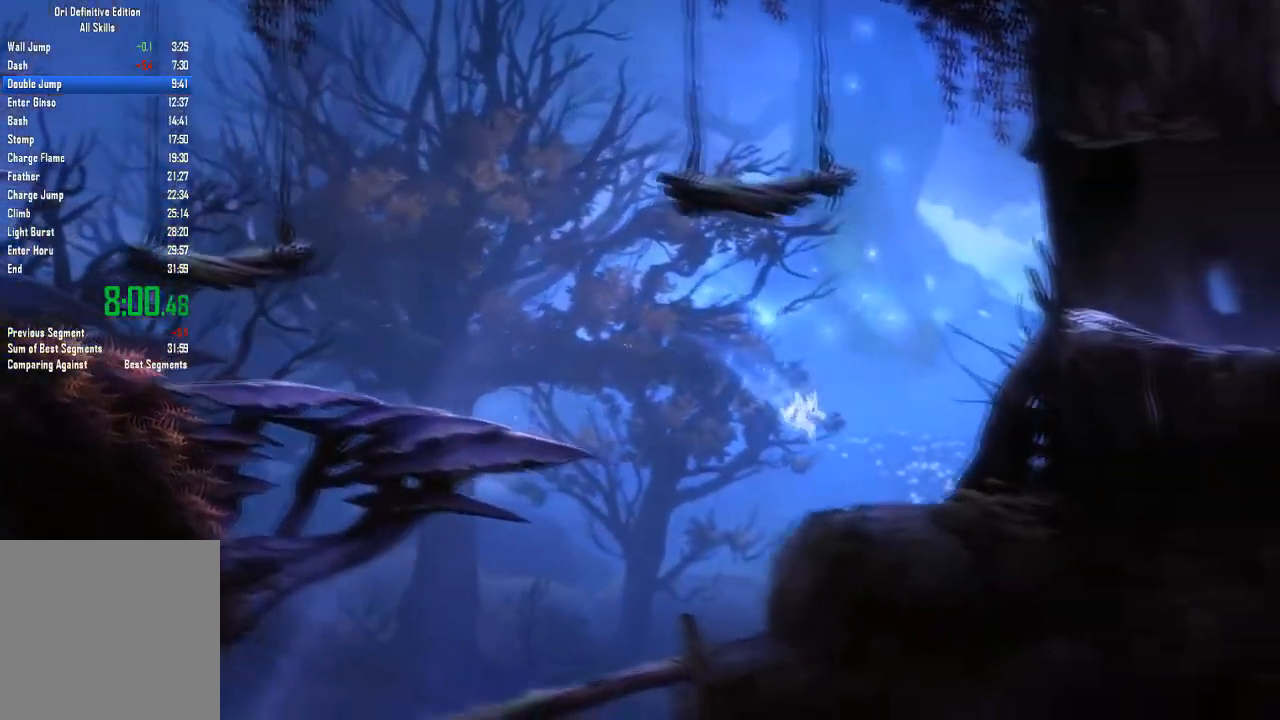
{"buttons": [], "left_stick": "center", "right_stick": "center", "events": [[134, "left_stick", "center"]]}
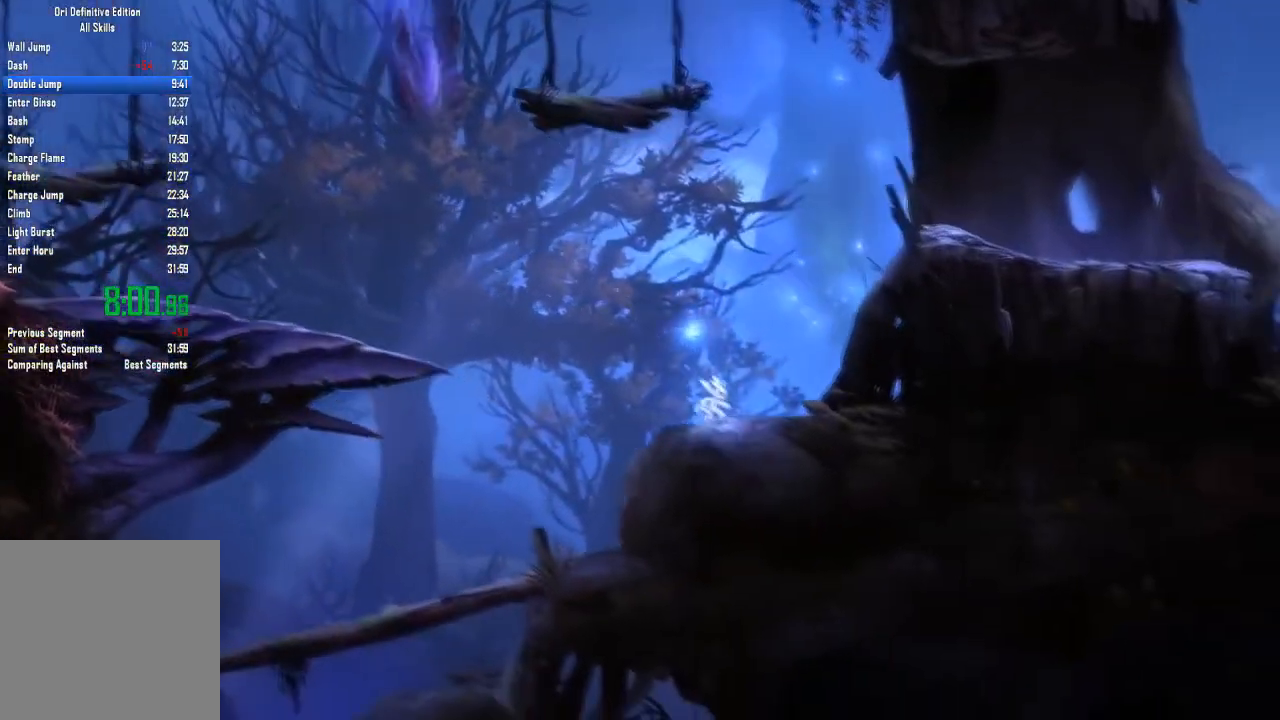
{"buttons": [], "left_stick": "right", "right_stick": "center", "events": [[434, "left_stick", "right"]]}